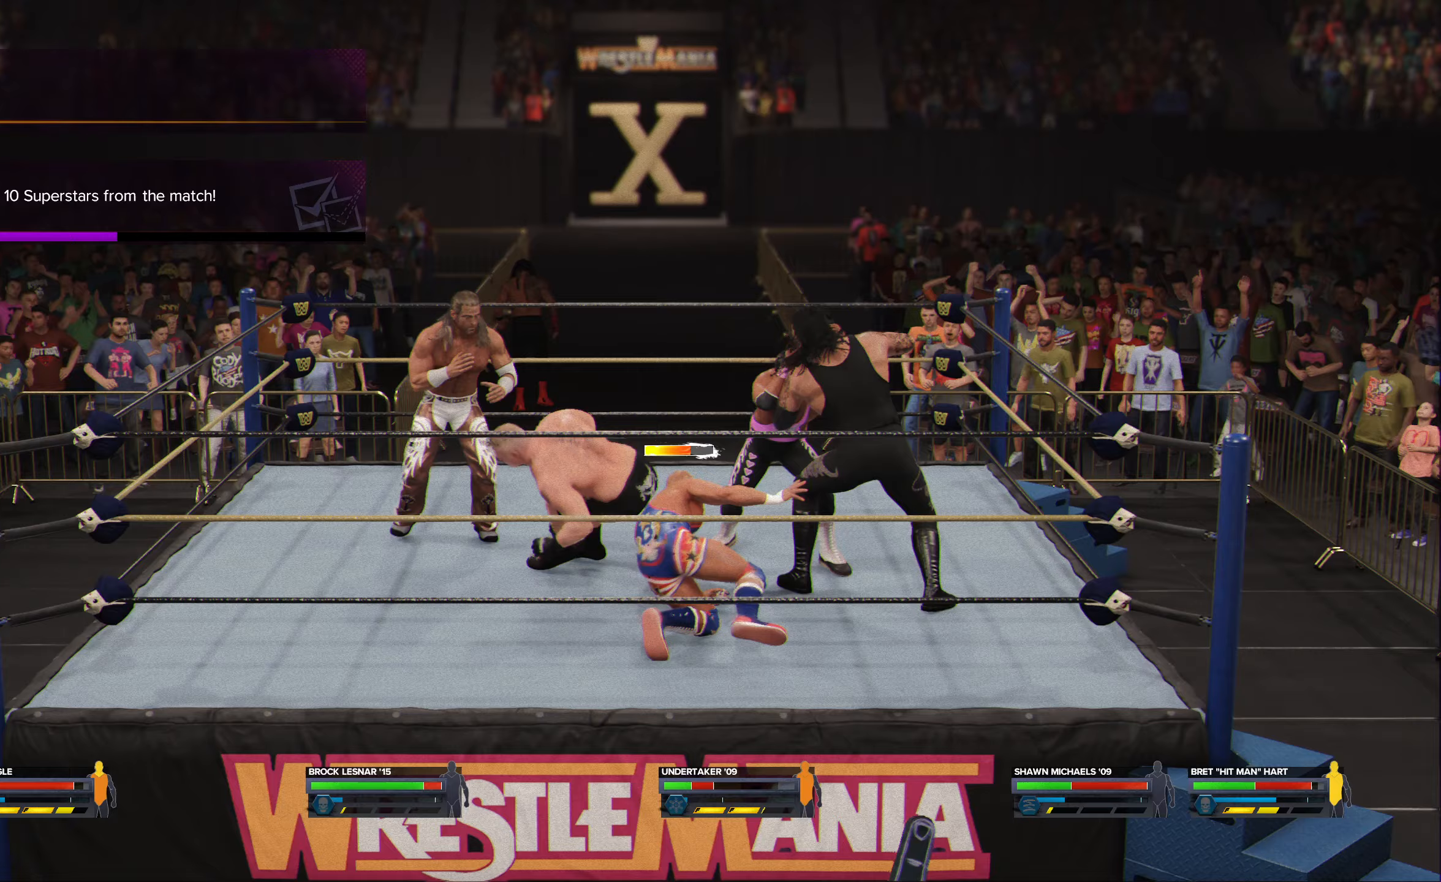
Gameplay with a controller (Xbox layout); each line is a JSON object with the inputs held at the frame after it (dt_ms = milliseconds from this image to that frame). "events" lists button and stick changes between this image and that frame as [ms after this image, input, new state], when the widget could be followed in between.
{"dt_ms": 67, "buttons": [], "left_stick": "left", "right_stick": "center", "events": []}
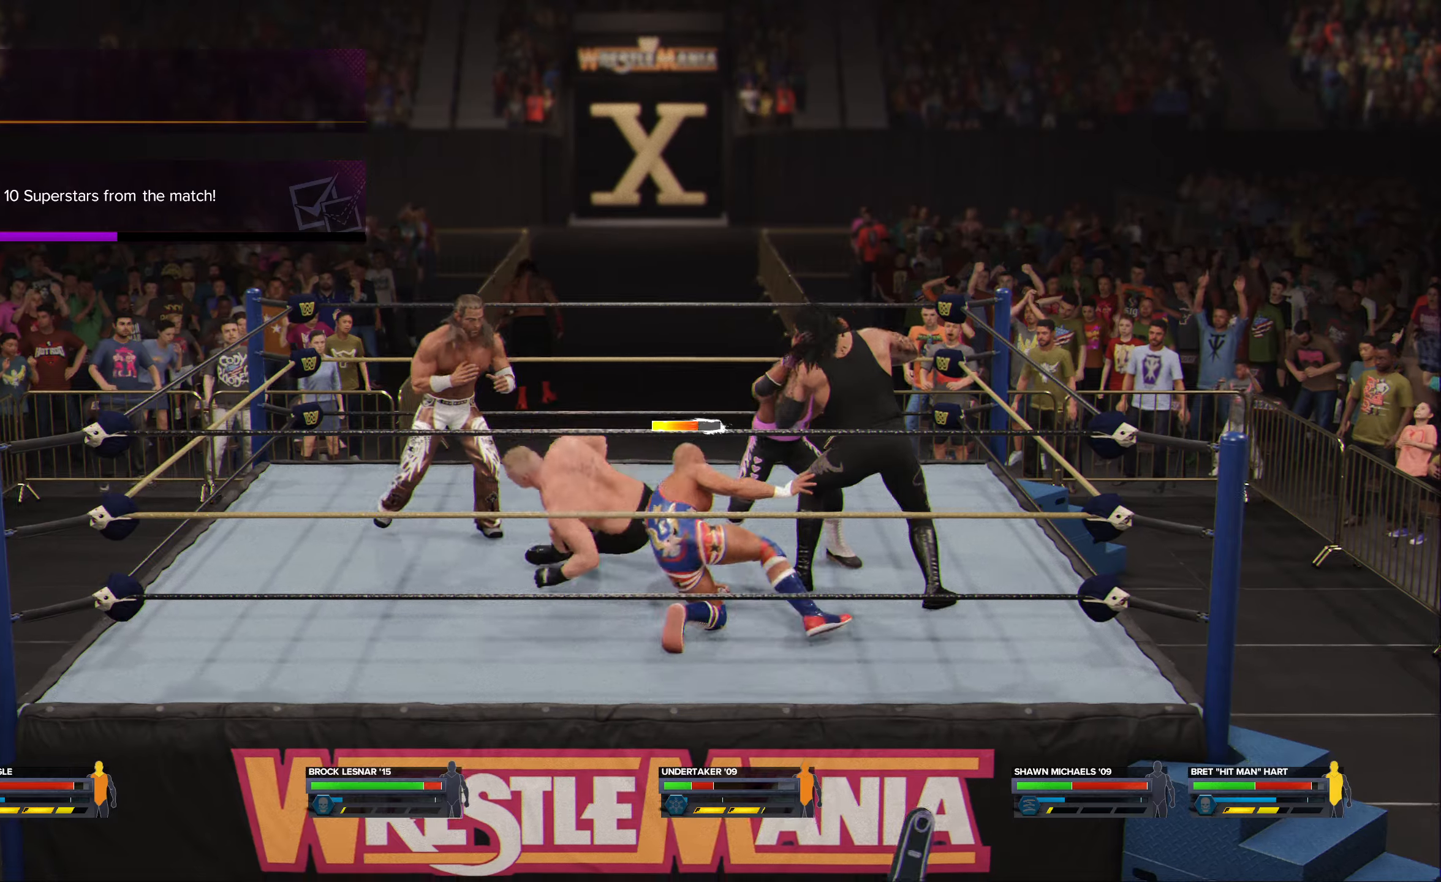
{"dt_ms": 500, "buttons": [], "left_stick": "down-right", "right_stick": "center", "events": [[66, "left_stick", "down-right"]]}
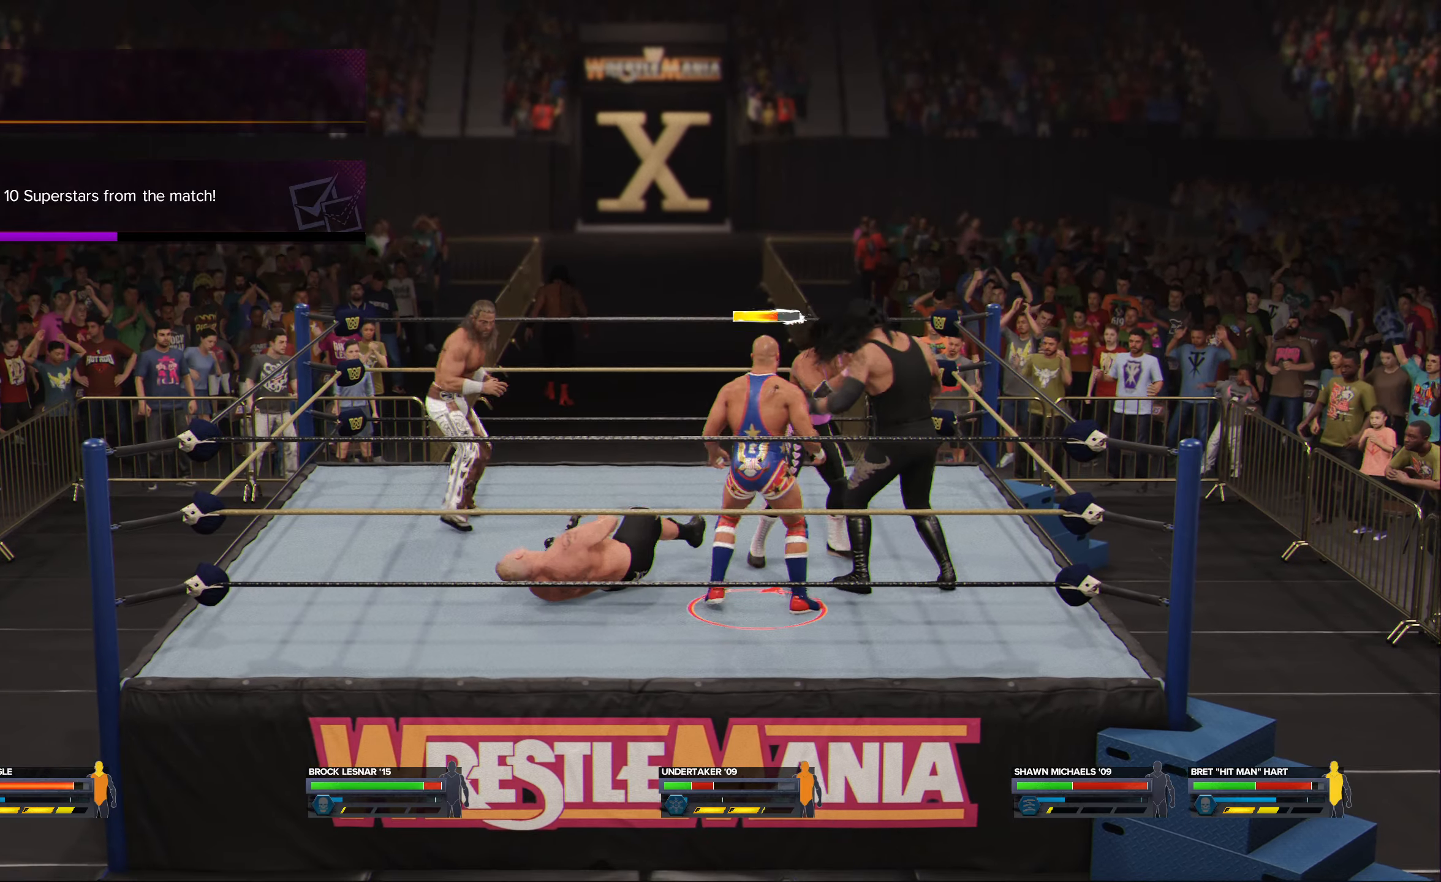
{"dt_ms": 500, "buttons": ["X"], "left_stick": "center", "right_stick": "center", "events": [[250, "X", "down"], [350, "X", "up"], [416, "left_stick", "center"], [433, "X", "down"]]}
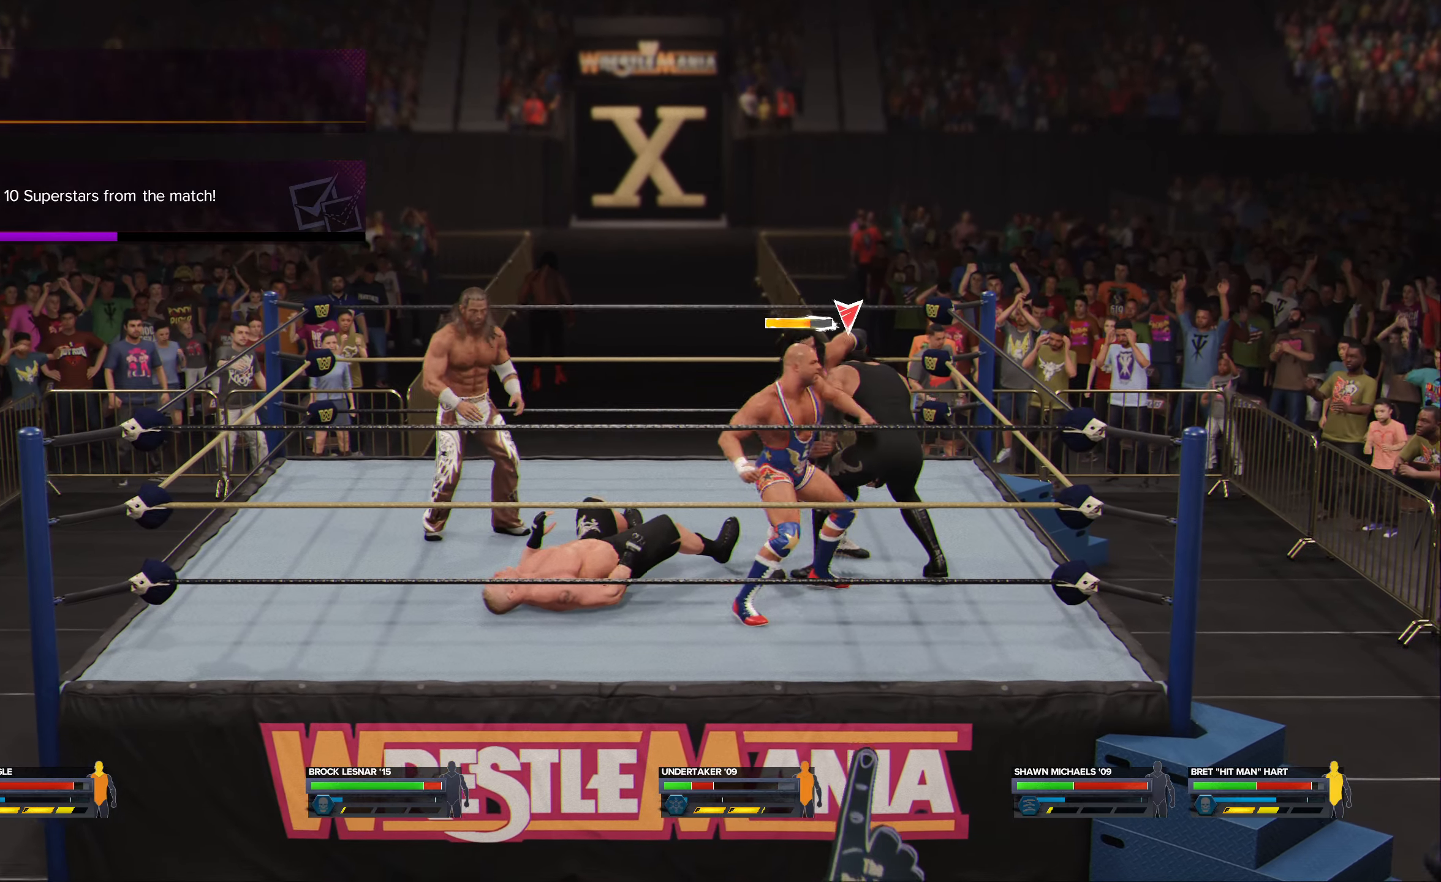
{"dt_ms": 500, "buttons": ["X"], "left_stick": "center", "right_stick": "center", "events": [[50, "X", "up"], [116, "X", "down"], [183, "X", "up"], [283, "X", "down"], [366, "X", "up"], [466, "X", "down"]]}
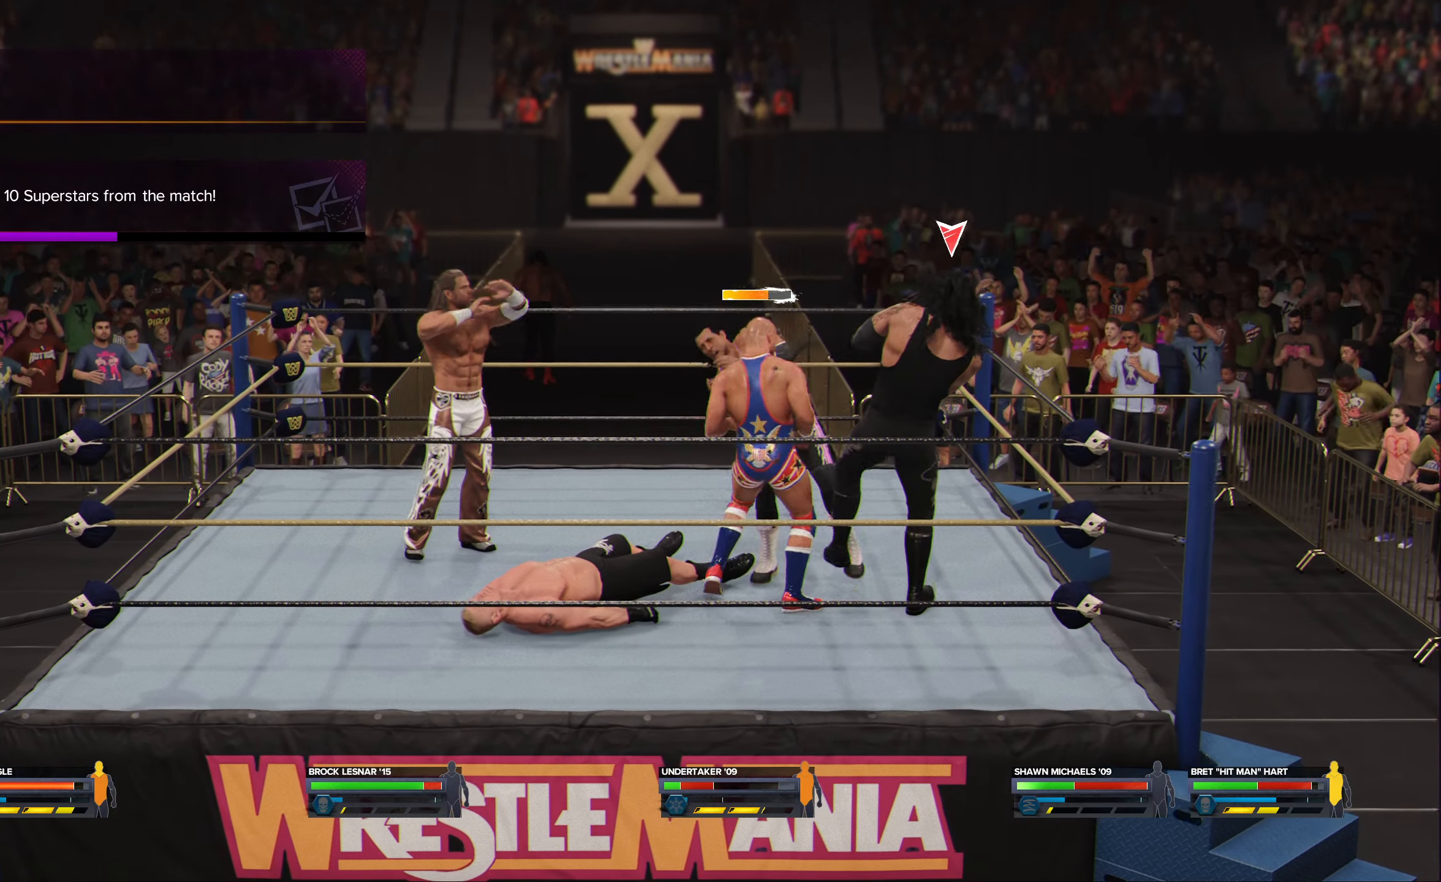
{"dt_ms": 500, "buttons": ["X"], "left_stick": "center", "right_stick": "center", "events": [[33, "X", "up"], [133, "X", "down"], [200, "X", "up"], [283, "X", "down"], [383, "X", "up"], [450, "X", "down"]]}
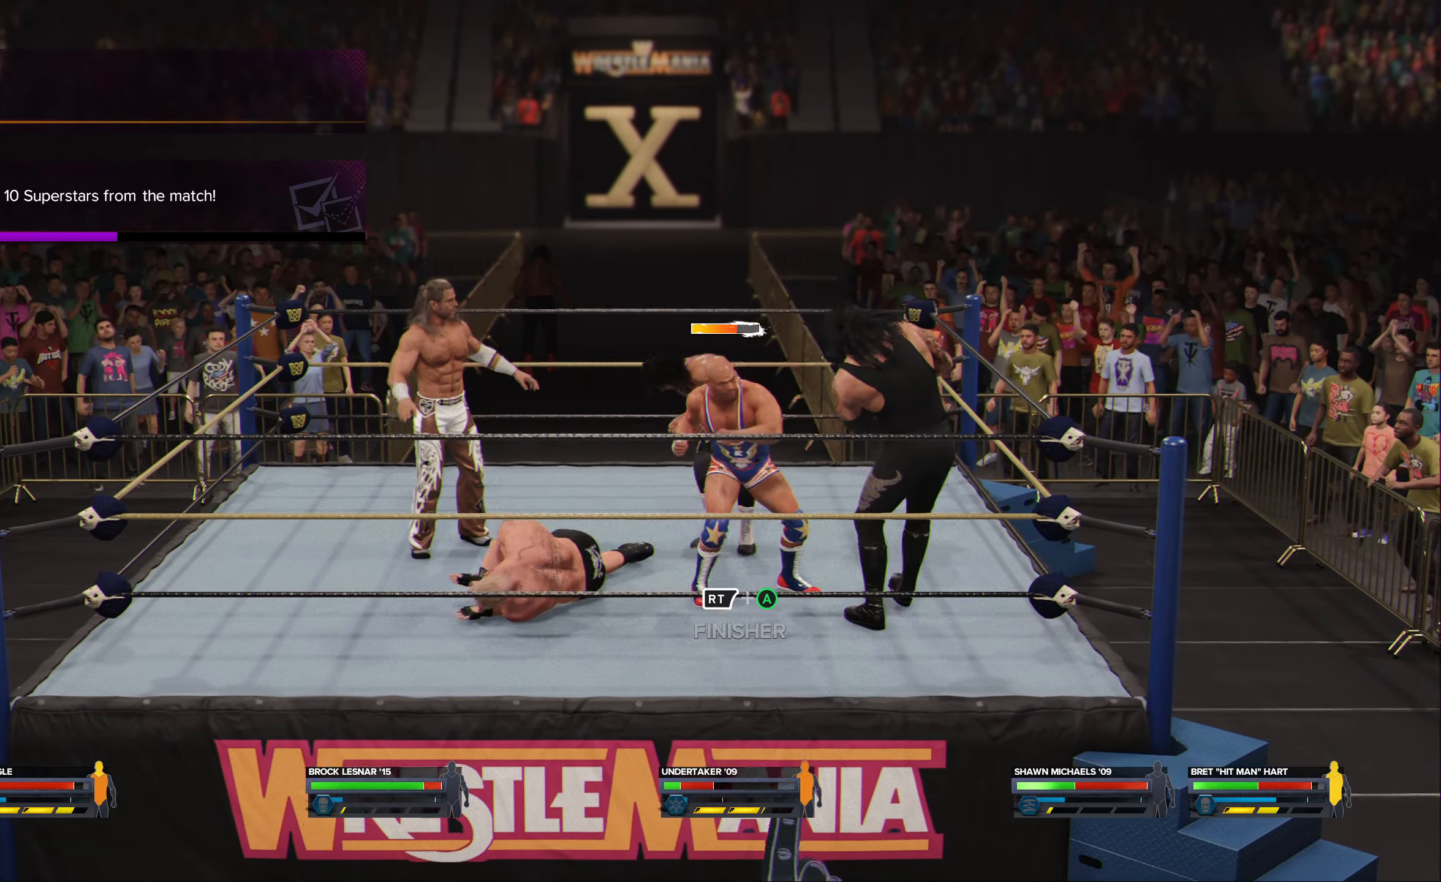
{"dt_ms": 500, "buttons": ["X"], "left_stick": "center", "right_stick": "center", "events": [[33, "X", "up"], [116, "X", "down"], [216, "X", "up"], [300, "X", "down"], [383, "X", "up"], [466, "X", "down"]]}
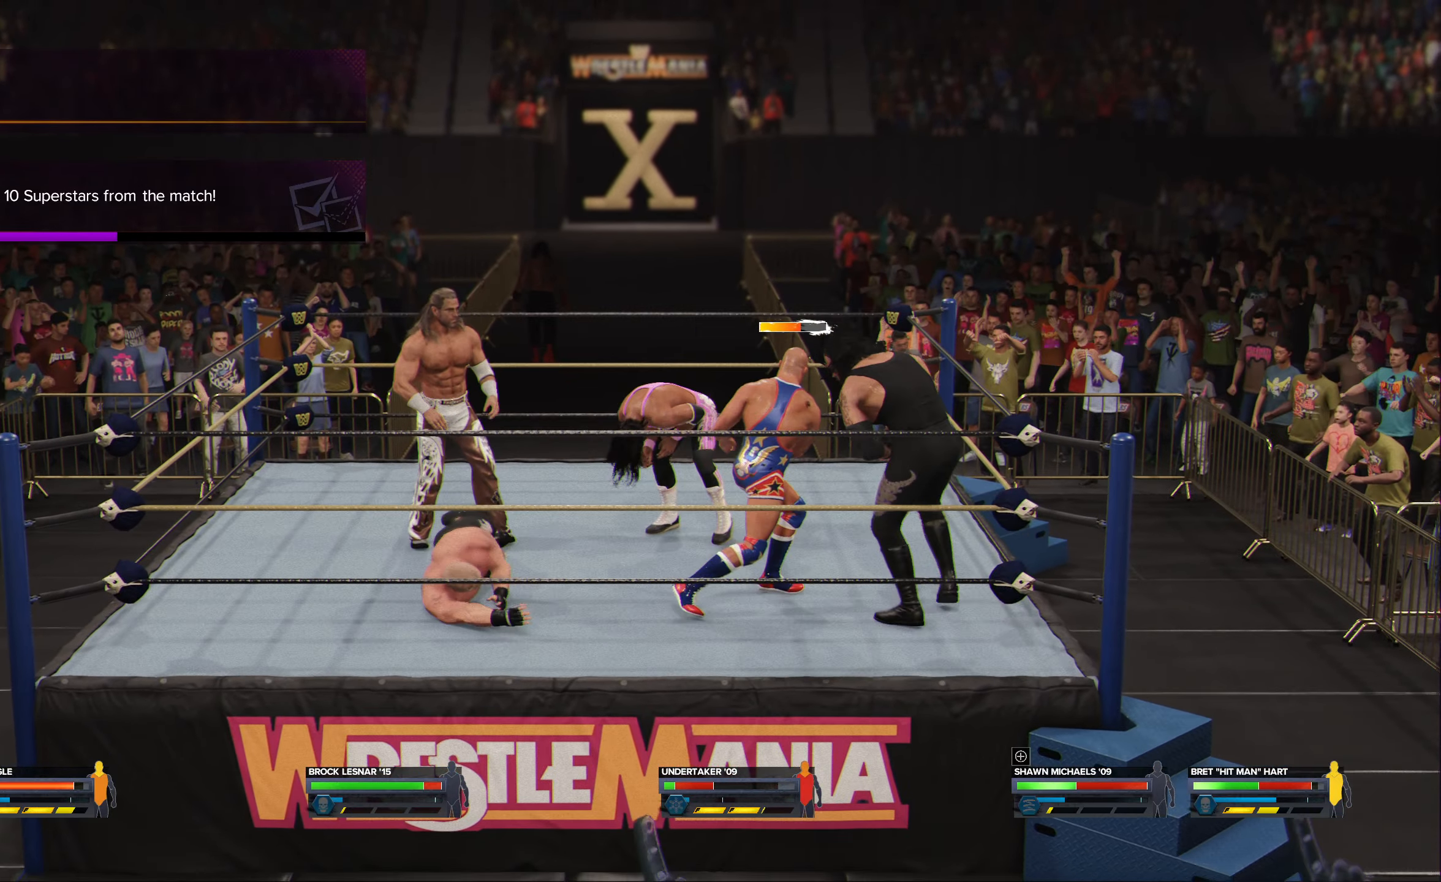
{"dt_ms": 500, "buttons": ["X"], "left_stick": "center", "right_stick": "center", "events": [[50, "X", "up"], [133, "X", "down"], [233, "X", "up"], [300, "X", "down"], [400, "X", "up"], [466, "X", "down"]]}